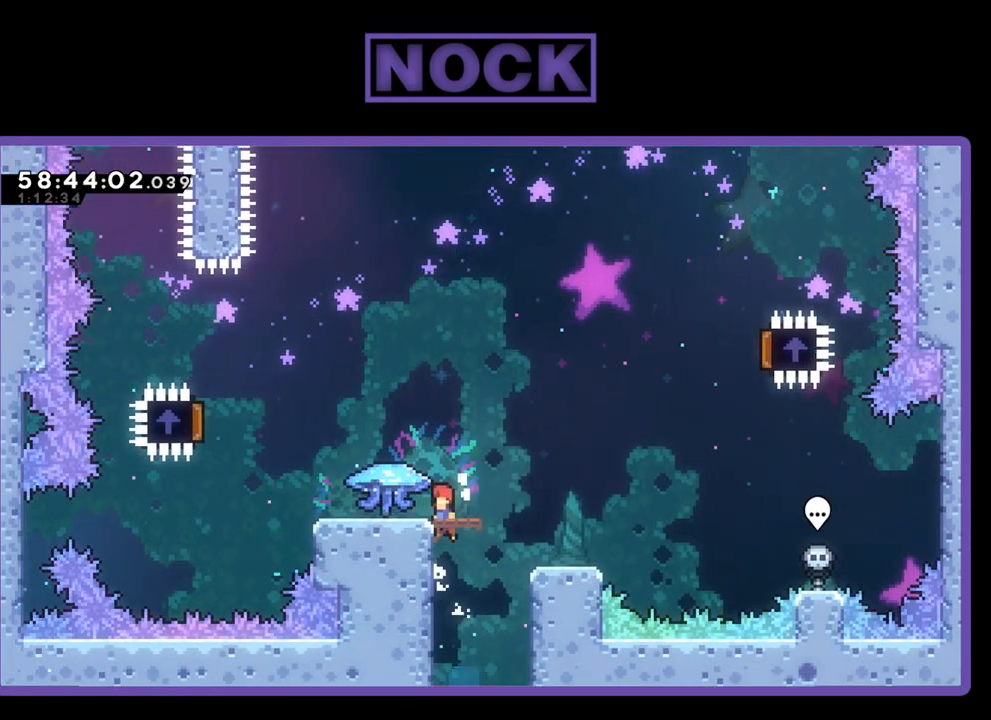
Gameplay with a controller (PlayStation layout); each line is a JSON object with the inputs held at the frame after it. "events" lists button and stick changes between this image and that frame as [ms after this image, input, new state], when the widget could be followed in between. Not read: left_stick.
{"buttons": ["R2"], "right_stick": "center", "events": [[200, "DPAD_LEFT", "up"], [233, "CROSS", "up"], [233, "DPAD_UP", "up"]]}
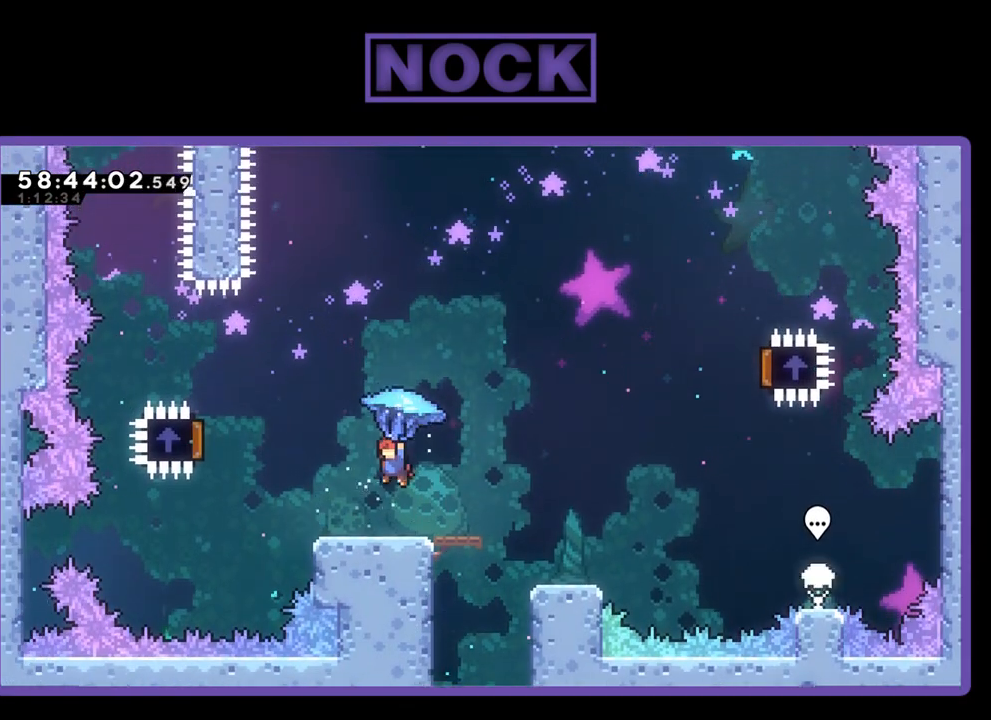
{"buttons": ["R2"], "right_stick": "center", "events": [[333, "DPAD_RIGHT", "down"], [467, "DPAD_RIGHT", "up"]]}
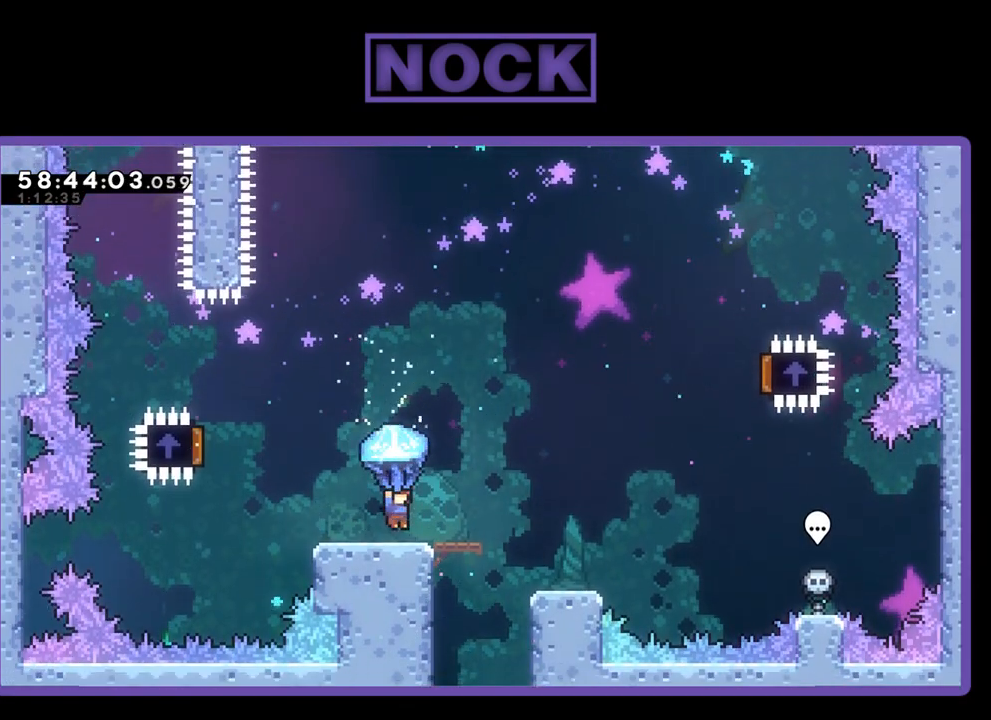
{"buttons": ["CROSS", "R2", "DPAD_LEFT"], "right_stick": "center", "events": [[100, "DPAD_LEFT", "down"], [467, "CROSS", "down"]]}
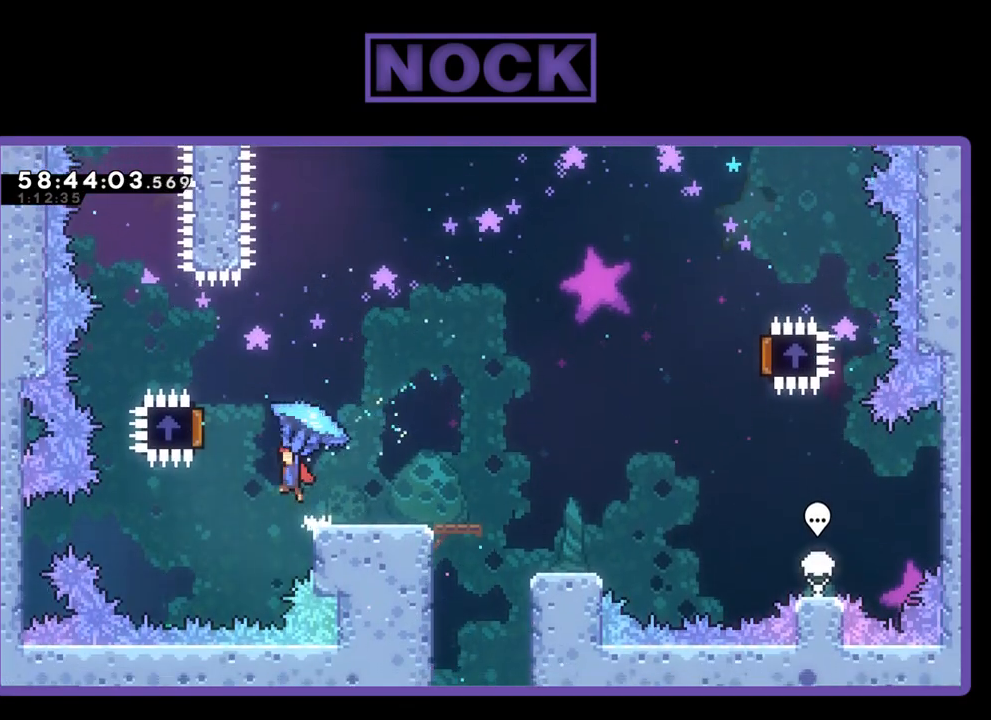
{"buttons": ["R2", "DPAD_RIGHT"], "right_stick": "center", "events": [[200, "DPAD_UP", "down"], [267, "DPAD_LEFT", "up"], [333, "DPAD_RIGHT", "down"], [400, "DPAD_UP", "up"], [433, "CROSS", "up"]]}
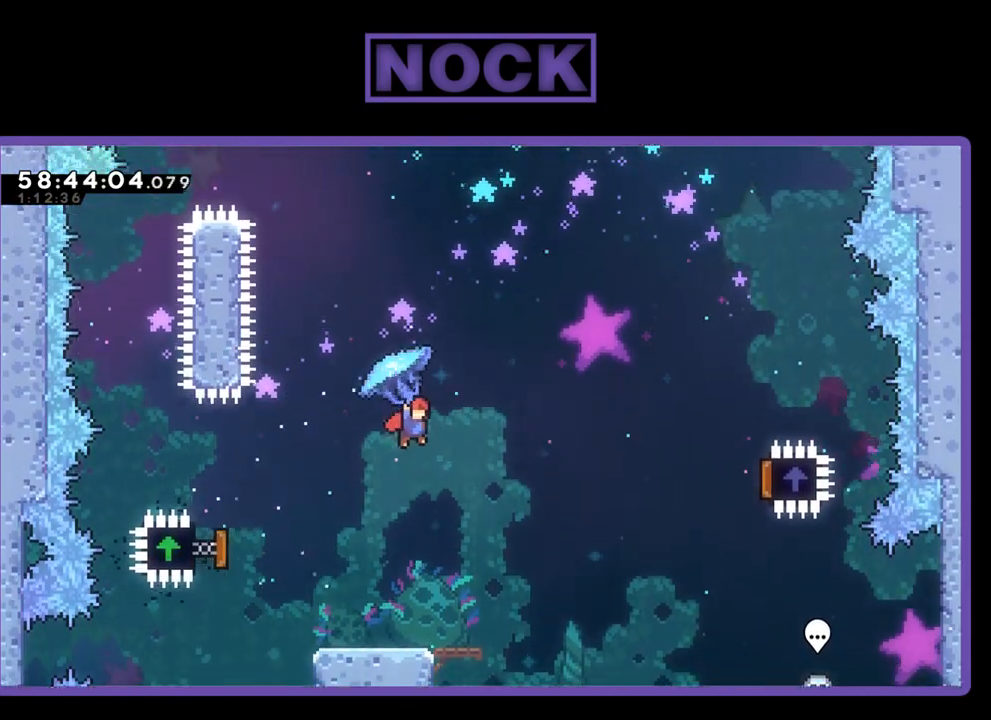
{"buttons": ["R2", "DPAD_RIGHT"], "right_stick": "center", "events": []}
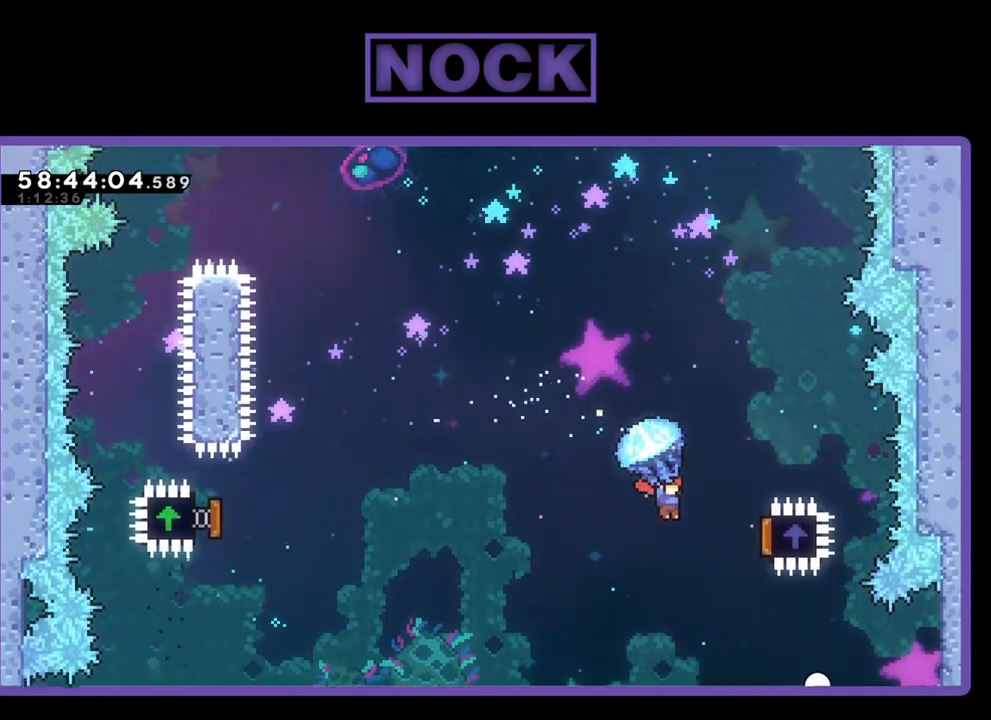
{"buttons": ["R2", "DPAD_UP", "DPAD_LEFT"], "right_stick": "center", "events": [[200, "DPAD_UP", "down"], [233, "DPAD_LEFT", "down"], [233, "DPAD_RIGHT", "up"]]}
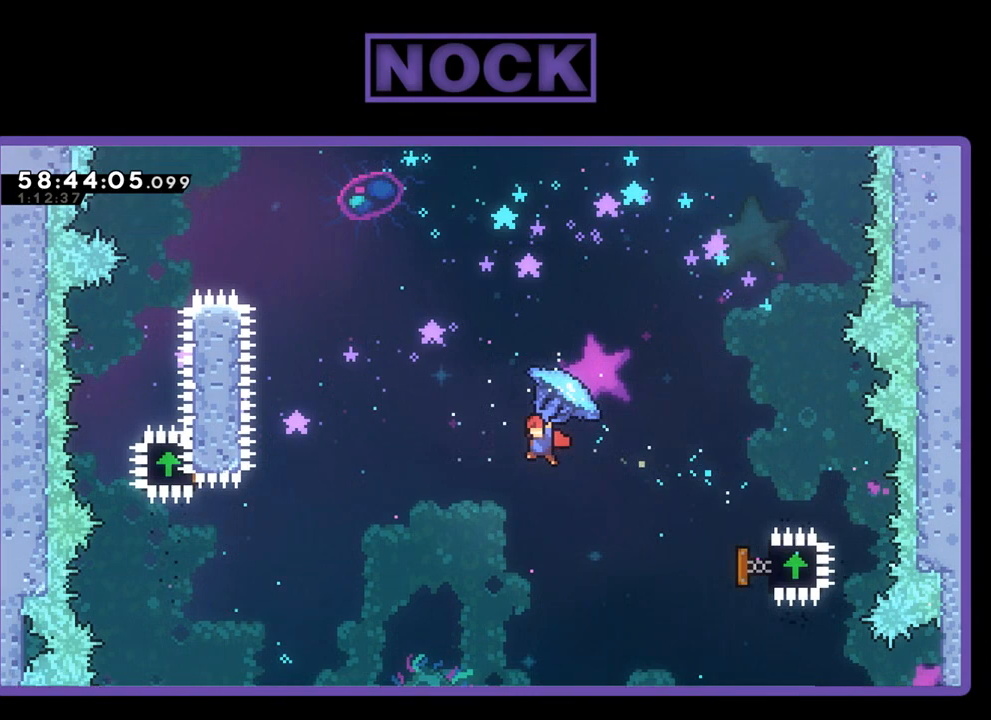
{"buttons": ["CIRCLE", "DPAD_UP"], "right_stick": "center", "events": [[333, "CIRCLE", "down"], [333, "R2", "up"], [400, "DPAD_LEFT", "up"], [433, "CIRCLE", "up"], [500, "CIRCLE", "down"]]}
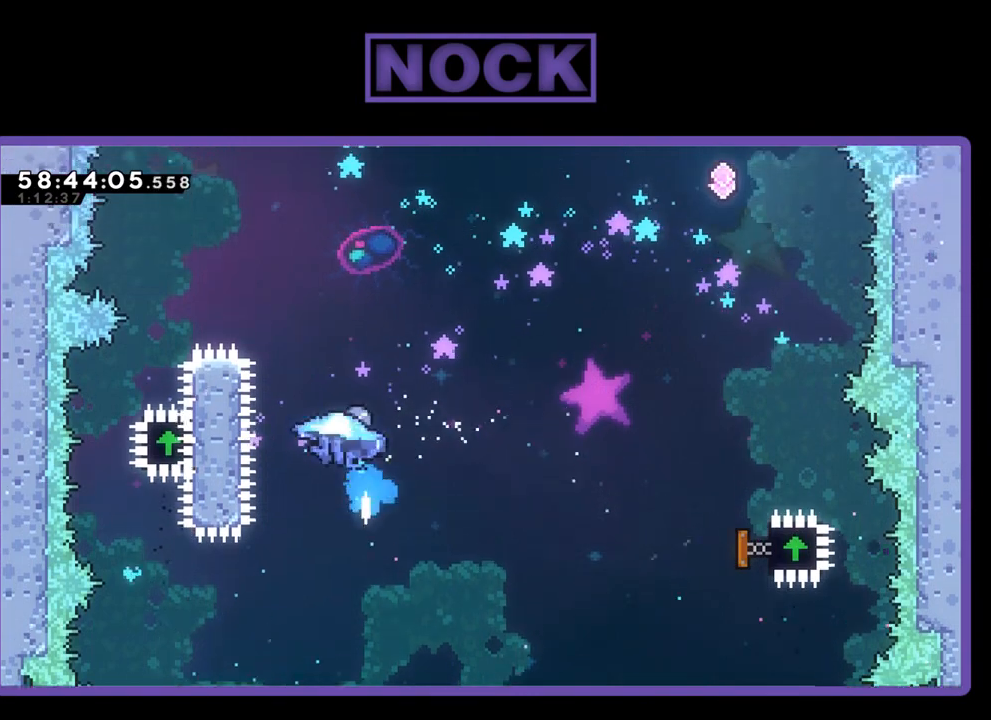
{"buttons": ["R2", "DPAD_UP", "DPAD_LEFT"], "right_stick": "center", "events": [[33, "R2", "down"], [133, "CIRCLE", "up"], [233, "CIRCLE", "down"], [367, "DPAD_LEFT", "down"], [433, "CIRCLE", "up"]]}
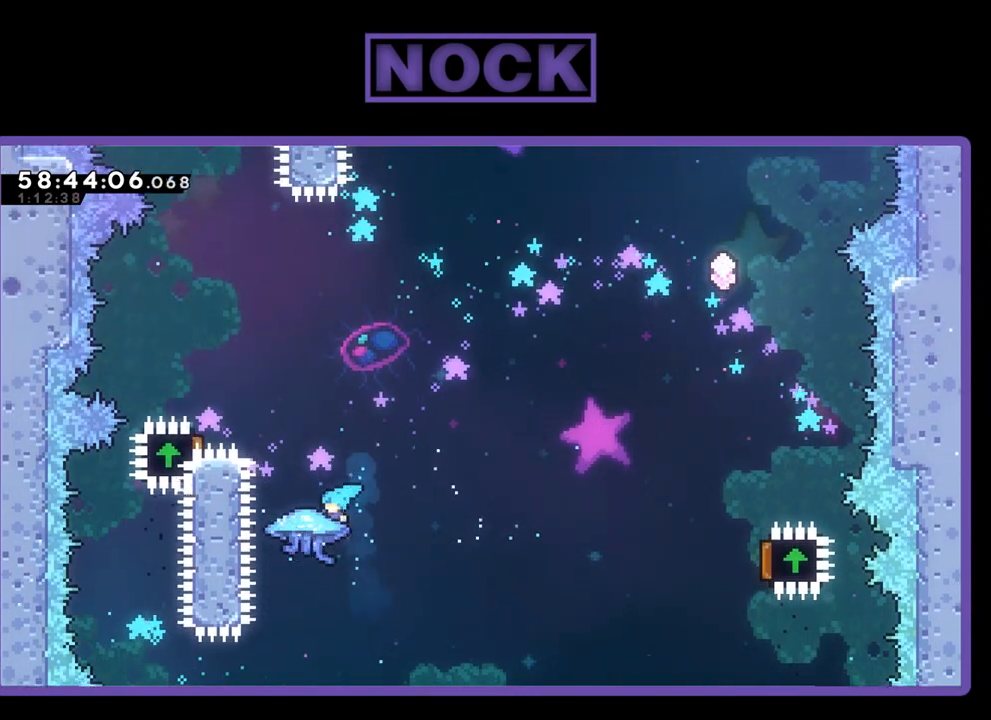
{"buttons": [], "right_stick": "center", "events": [[33, "DPAD_LEFT", "up"], [67, "CIRCLE", "down"], [133, "DPAD_RIGHT", "down"], [200, "CIRCLE", "up"], [233, "R2", "up"], [300, "DPAD_UP", "up"], [433, "DPAD_UP", "down"], [467, "DPAD_RIGHT", "up"], [500, "DPAD_UP", "up"]]}
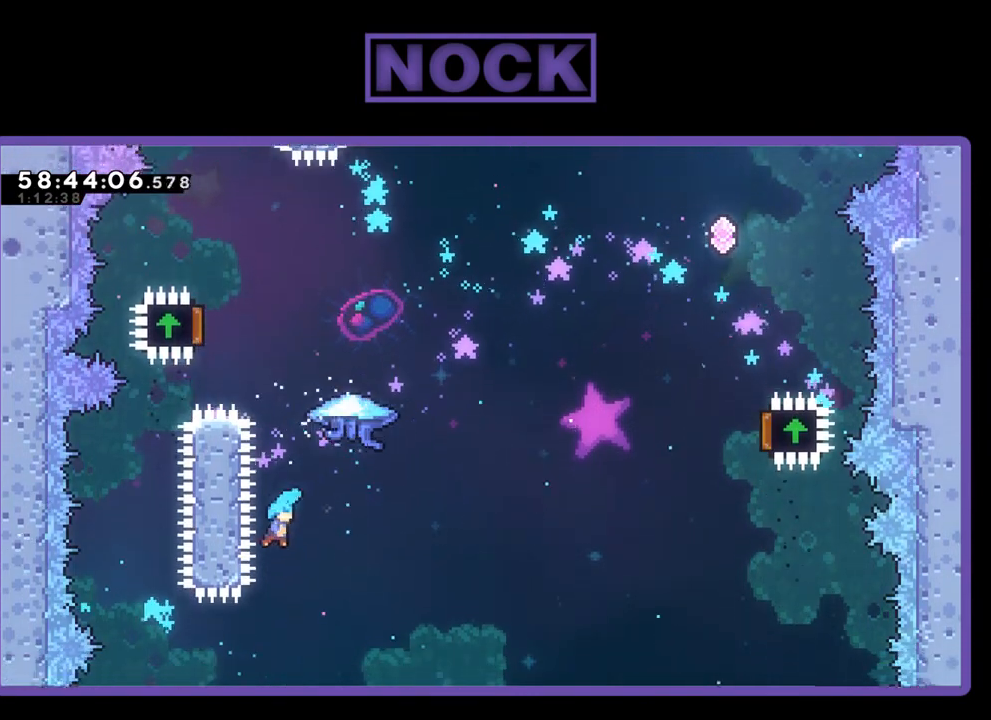
{"buttons": ["DPAD_RIGHT"], "right_stick": "center", "events": [[167, "DPAD_RIGHT", "down"]]}
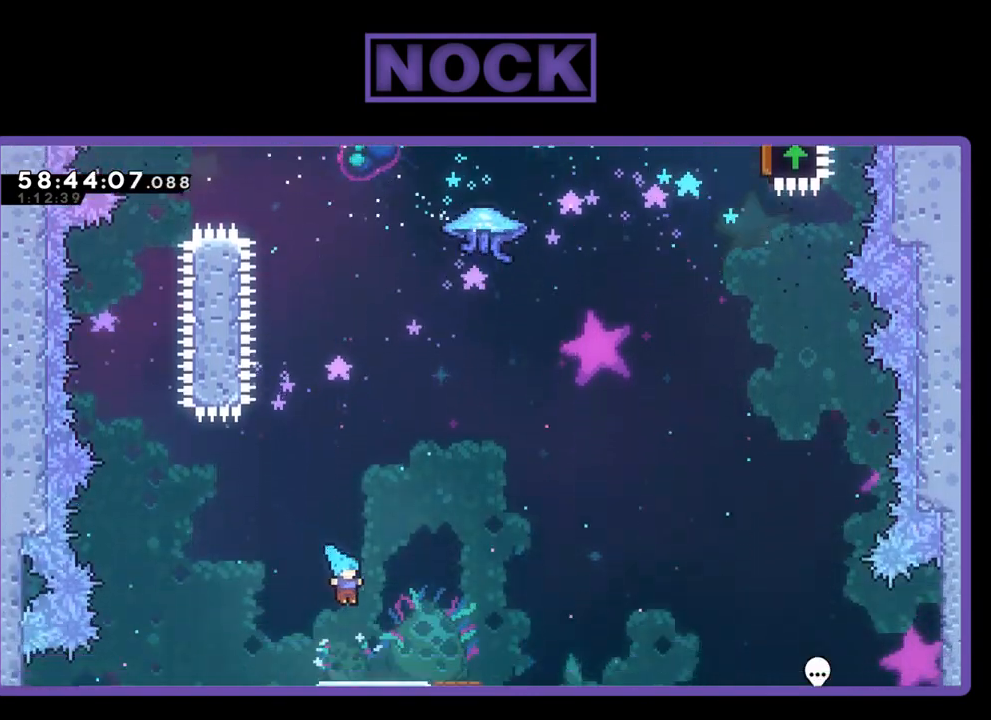
{"buttons": ["DPAD_RIGHT"], "right_stick": "center", "events": []}
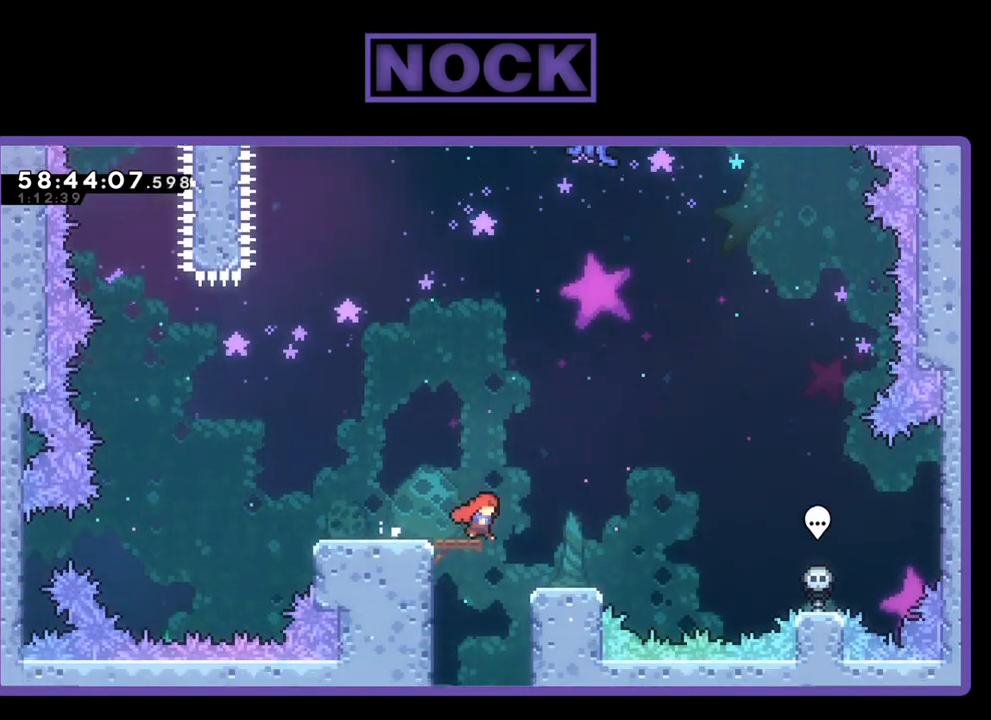
{"buttons": ["DPAD_LEFT"], "right_stick": "center", "events": [[67, "DPAD_RIGHT", "up"], [200, "DPAD_LEFT", "down"]]}
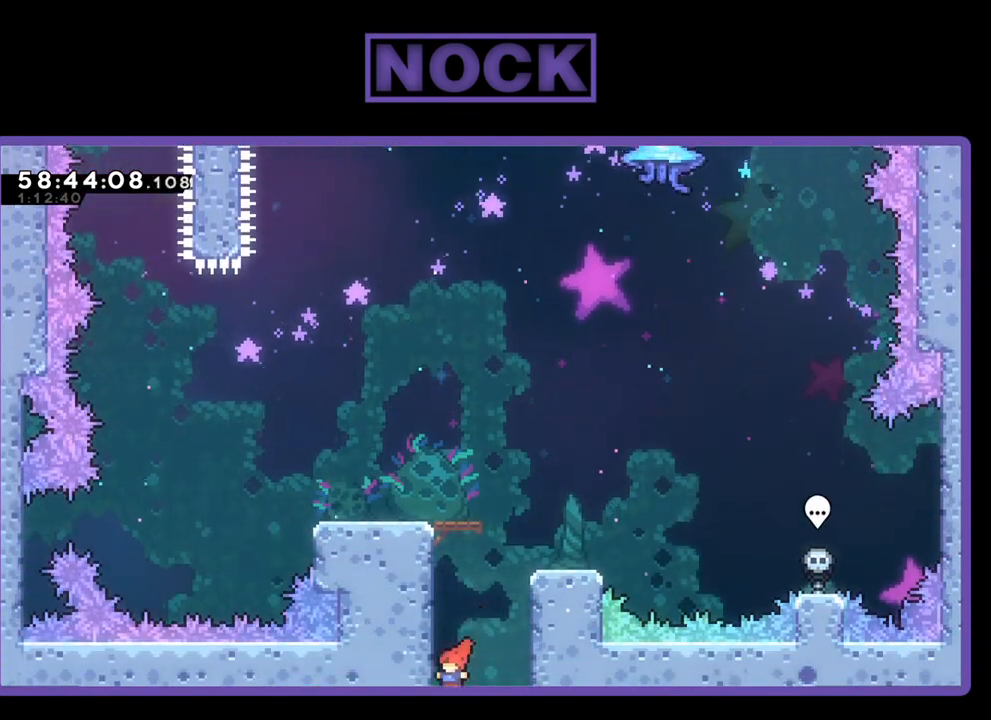
{"buttons": ["CROSS", "R2", "DPAD_UP", "DPAD_LEFT"], "right_stick": "center", "events": [[133, "DPAD_UP", "down"], [233, "R2", "down"], [400, "CROSS", "down"]]}
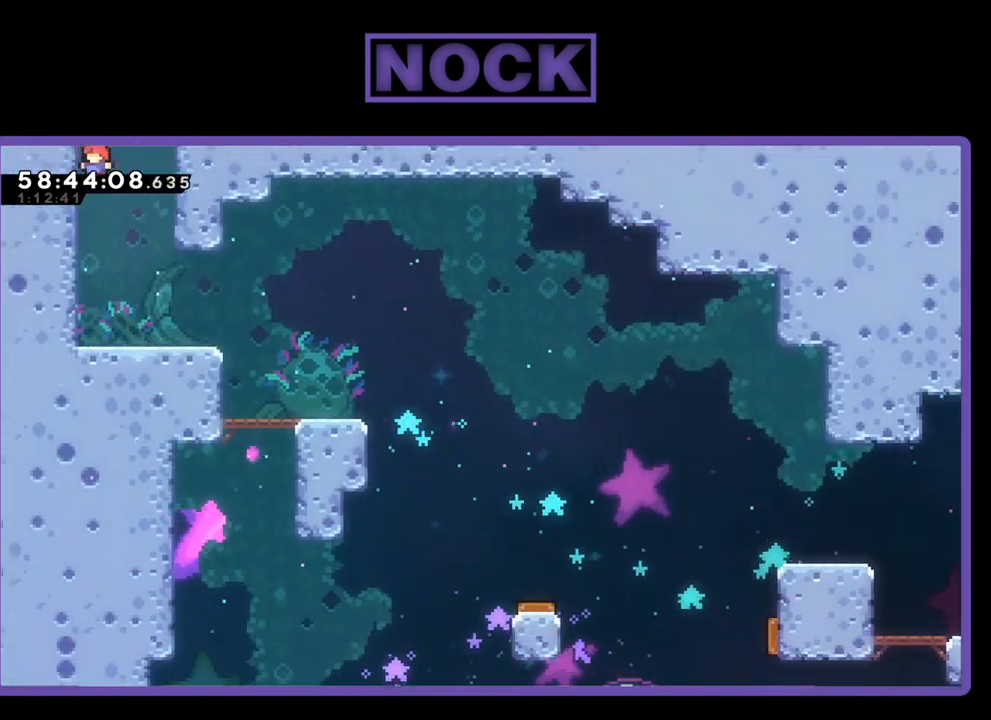
{"buttons": ["CROSS", "R2", "DPAD_UP", "DPAD_LEFT"], "right_stick": "center", "events": [[33, "CROSS", "up"], [100, "CROSS", "down"], [167, "DPAD_LEFT", "up"], [233, "CROSS", "up"], [300, "CROSS", "down"], [333, "DPAD_LEFT", "down"], [400, "CROSS", "up"], [467, "CROSS", "down"]]}
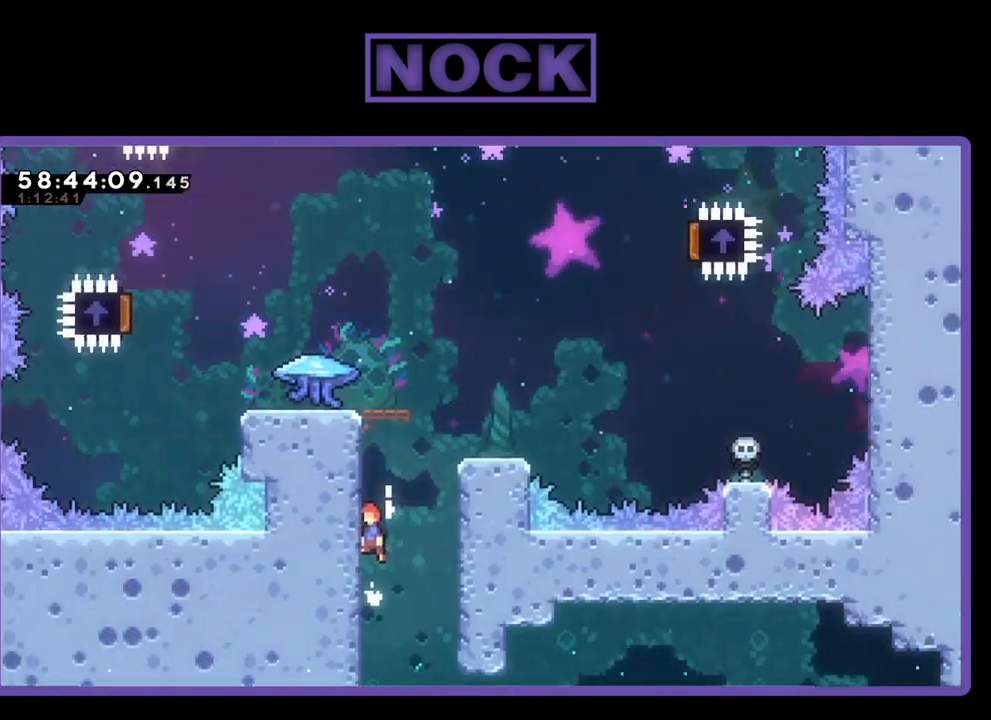
{"buttons": ["R2", "DPAD_UP"], "right_stick": "center", "events": [[100, "CROSS", "up"], [100, "DPAD_LEFT", "up"], [167, "CROSS", "down"], [300, "CROSS", "up"], [367, "CROSS", "down"], [500, "CROSS", "up"]]}
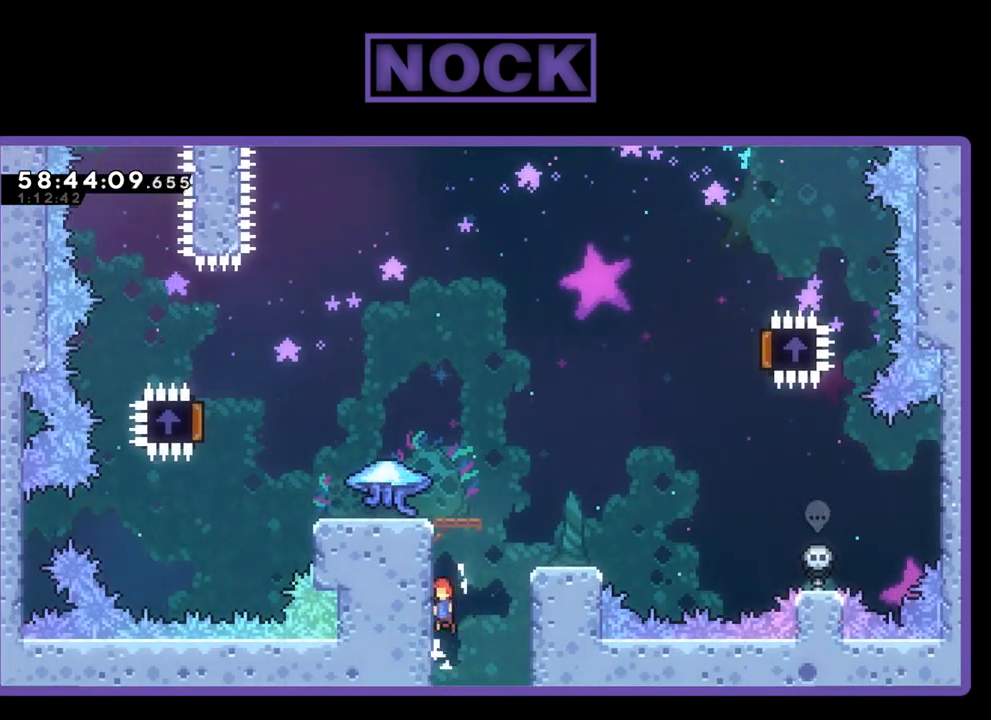
{"buttons": ["R2", "DPAD_UP"], "right_stick": "center", "events": [[67, "CROSS", "down"], [200, "CROSS", "up"], [267, "CROSS", "down"], [467, "CROSS", "up"]]}
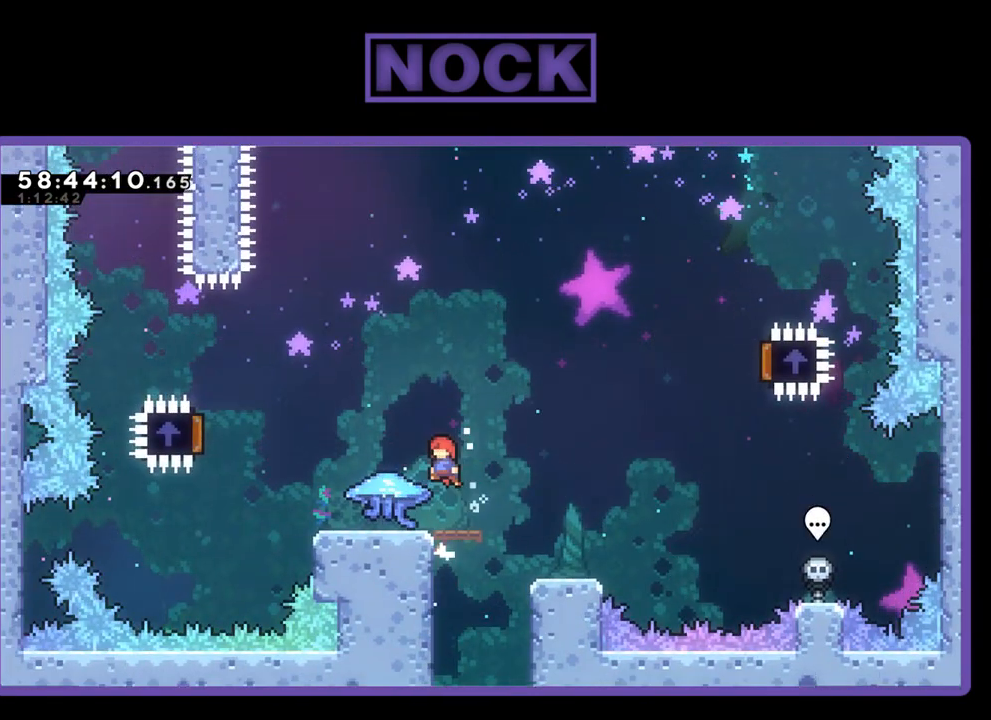
{"buttons": ["R2", "DPAD_LEFT"], "right_stick": "center", "events": [[33, "DPAD_UP", "up"], [300, "DPAD_LEFT", "down"]]}
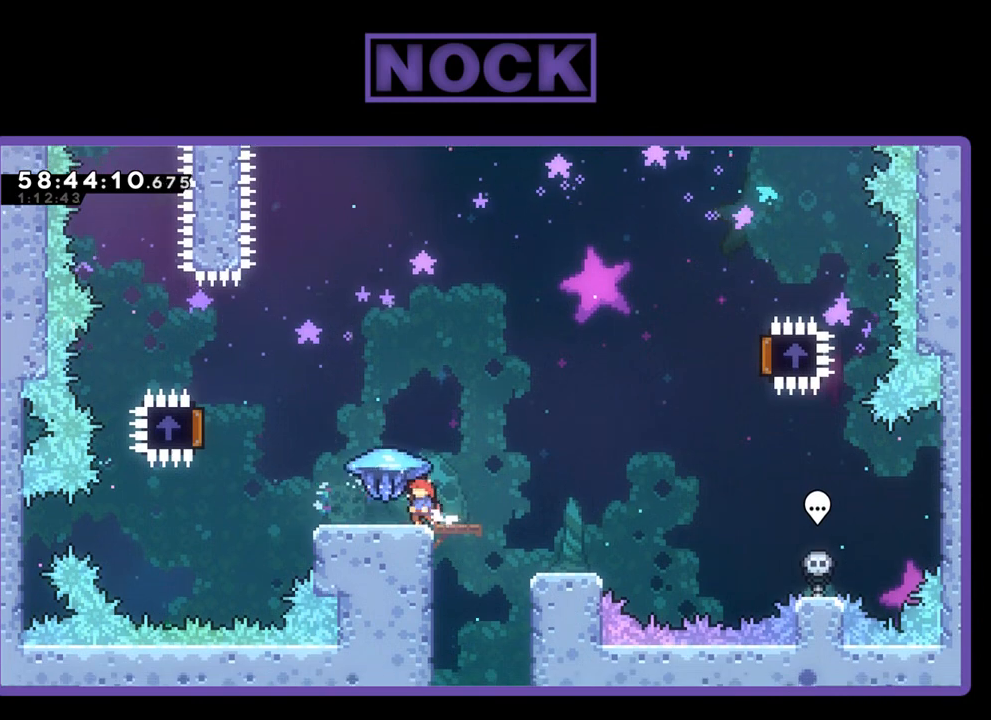
{"buttons": ["CROSS", "R2", "DPAD_UP", "DPAD_LEFT"], "right_stick": "center", "events": [[233, "DPAD_UP", "down"], [467, "CROSS", "down"]]}
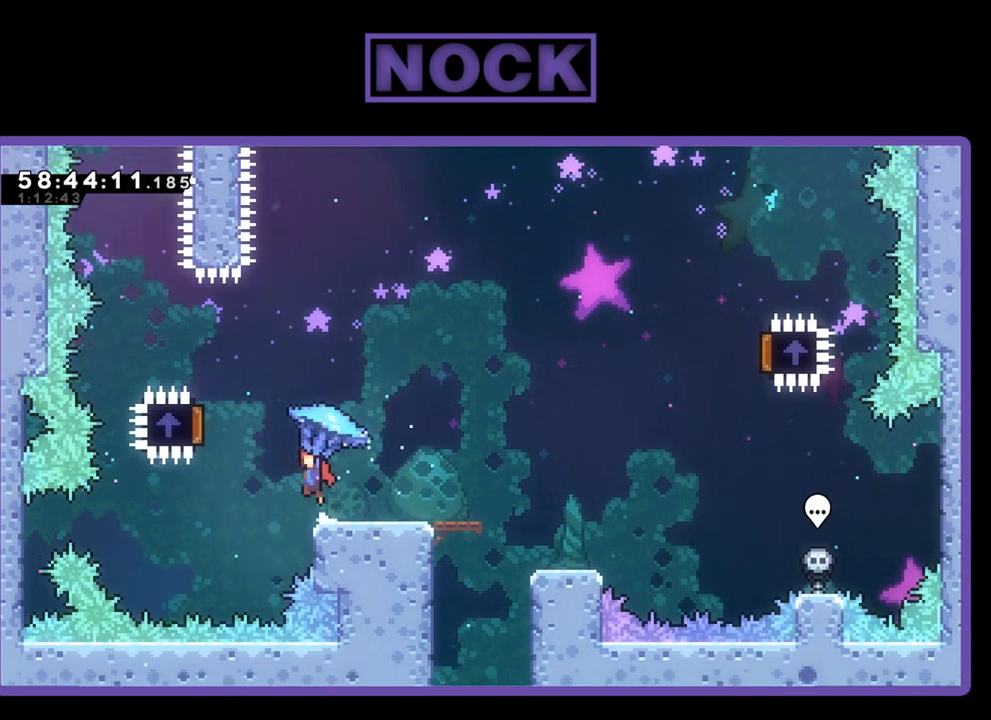
{"buttons": ["R2", "DPAD_RIGHT"], "right_stick": "center", "events": [[300, "DPAD_LEFT", "up"], [400, "CROSS", "up"], [433, "DPAD_RIGHT", "down"], [500, "DPAD_UP", "up"]]}
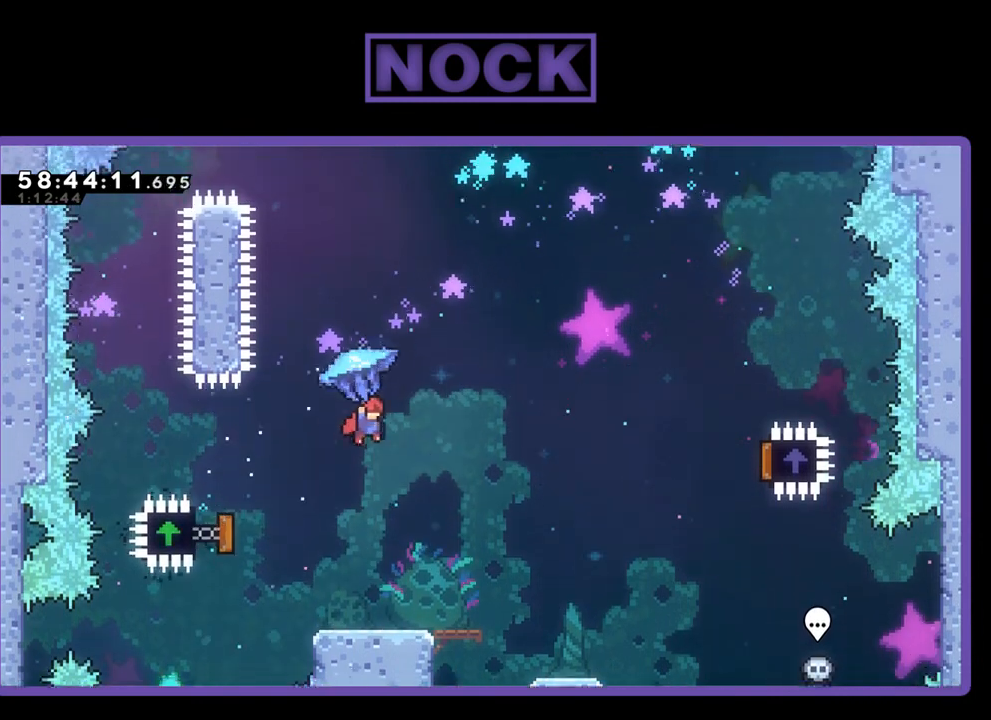
{"buttons": ["R2", "DPAD_RIGHT"], "right_stick": "center", "events": []}
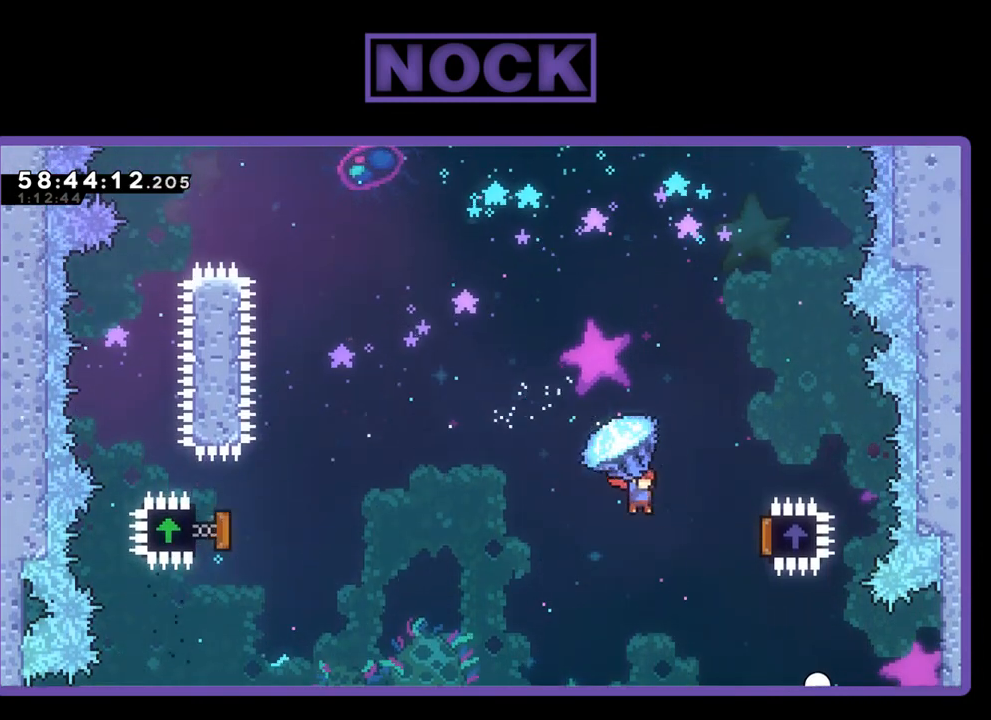
{"buttons": ["R2", "DPAD_UP", "DPAD_LEFT"], "right_stick": "center", "events": [[400, "DPAD_UP", "down"], [433, "DPAD_LEFT", "down"], [433, "DPAD_RIGHT", "up"]]}
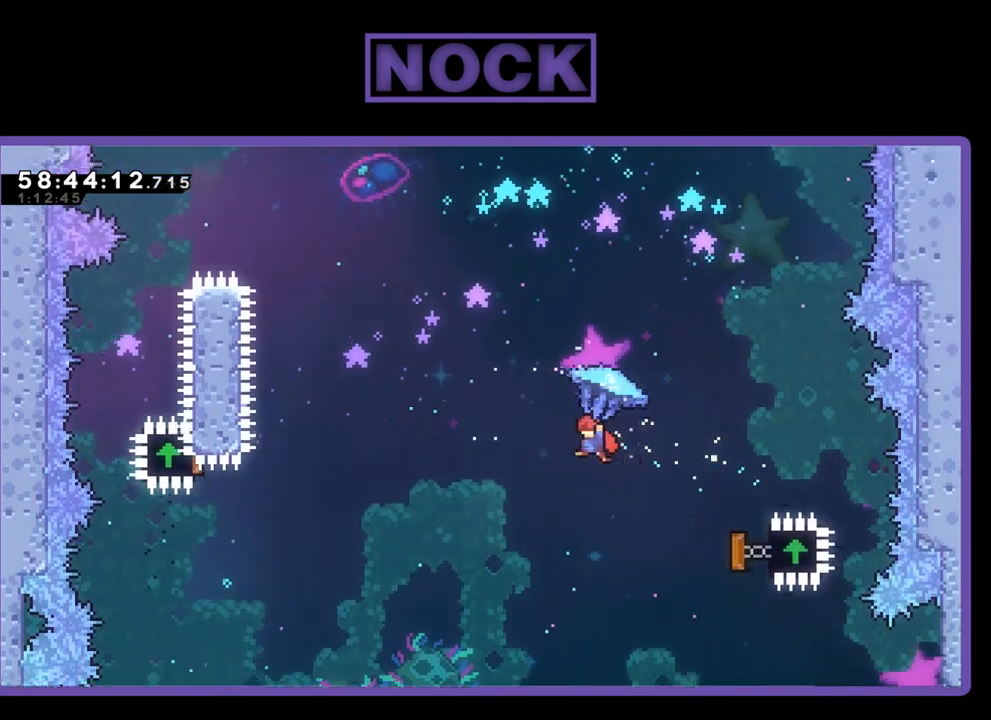
{"buttons": ["CIRCLE", "R2", "DPAD_UP", "DPAD_LEFT"], "right_stick": "center", "events": [[267, "R2", "up"], [433, "R2", "down"], [467, "CIRCLE", "down"]]}
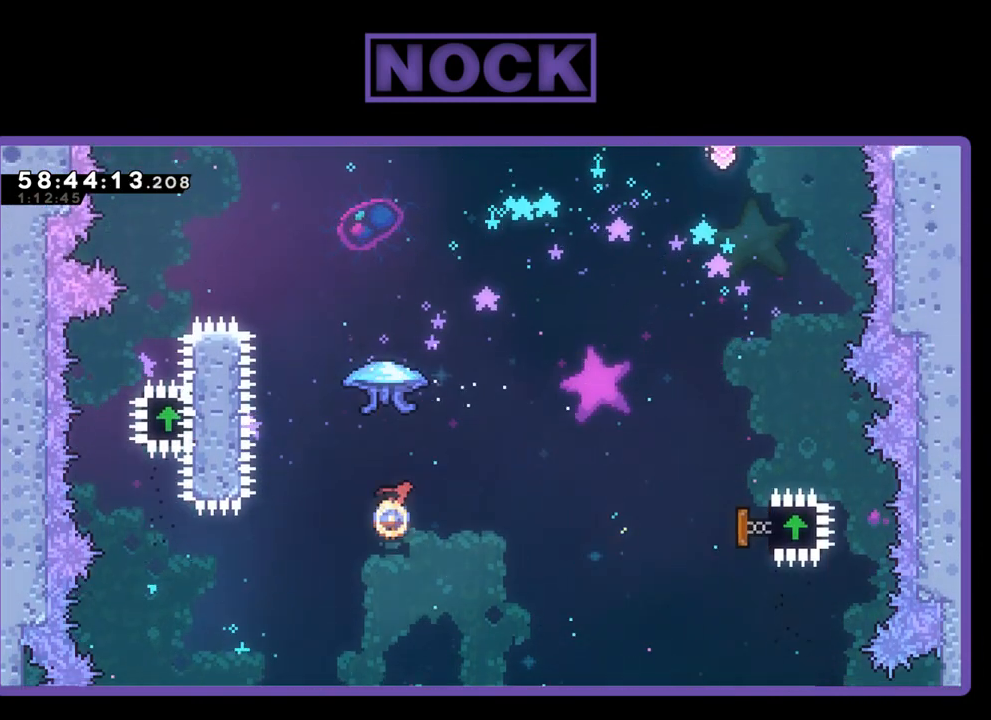
{"buttons": ["CIRCLE", "R2", "DPAD_UP", "DPAD_RIGHT"], "right_stick": "center", "events": [[100, "CIRCLE", "up"], [100, "DPAD_LEFT", "up"], [167, "CIRCLE", "down"], [367, "CIRCLE", "up"], [500, "CIRCLE", "down"], [500, "DPAD_RIGHT", "down"]]}
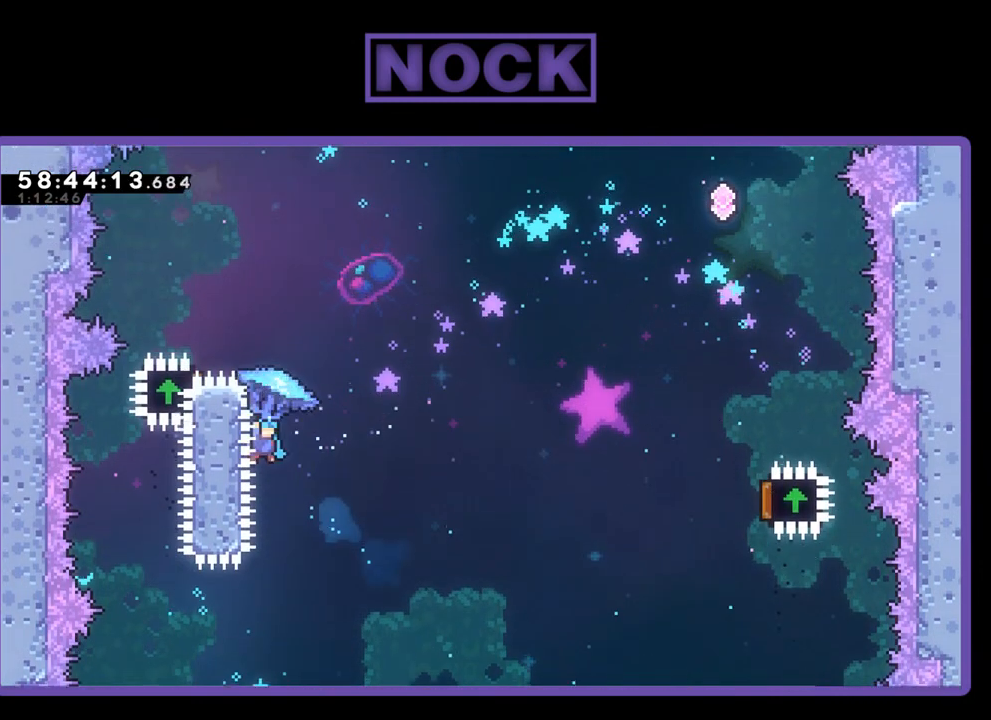
{"buttons": [], "right_stick": "center", "events": [[33, "DPAD_RIGHT", "up"], [100, "CIRCLE", "up"], [233, "DPAD_RIGHT", "down"], [400, "DPAD_RIGHT", "up"], [467, "DPAD_UP", "up"], [467, "R2", "up"]]}
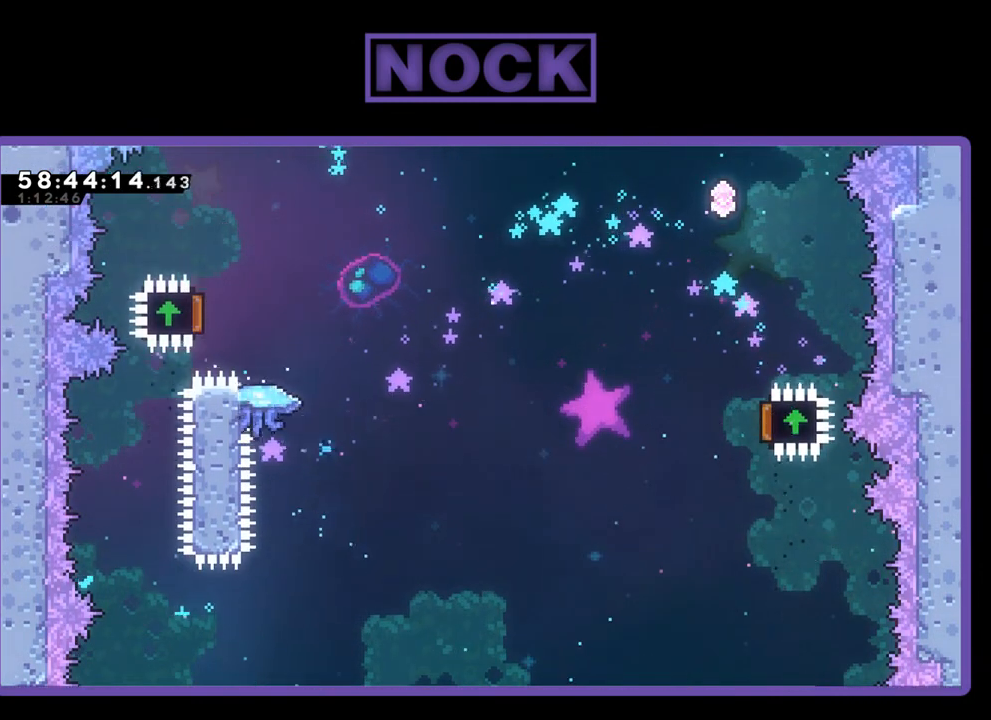
{"buttons": [], "right_stick": "center", "events": []}
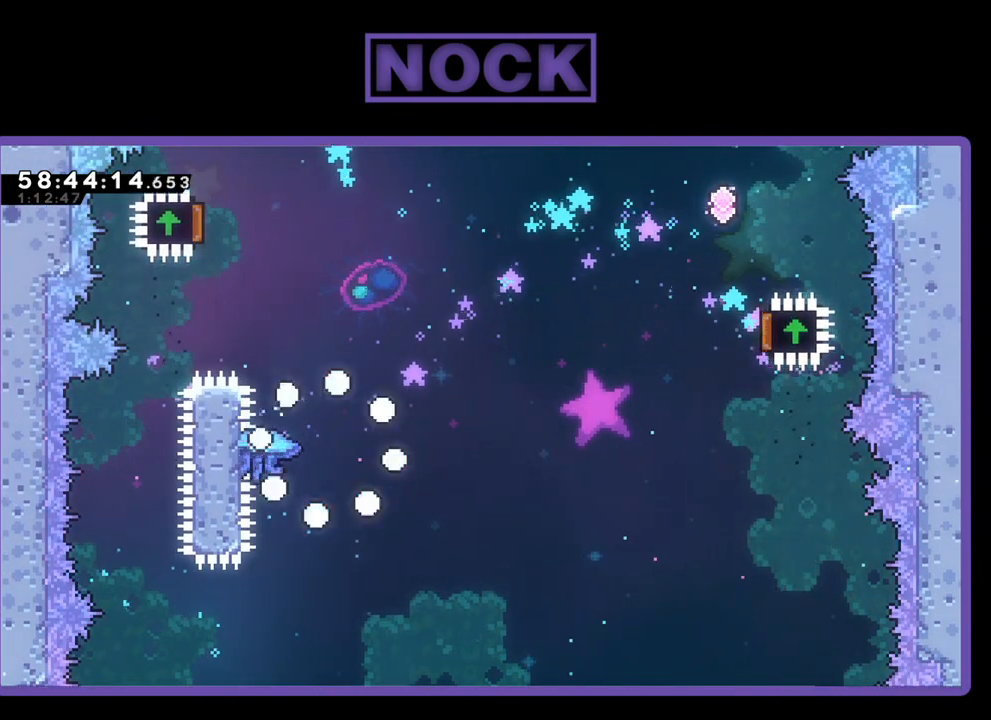
{"buttons": [], "right_stick": "center", "events": []}
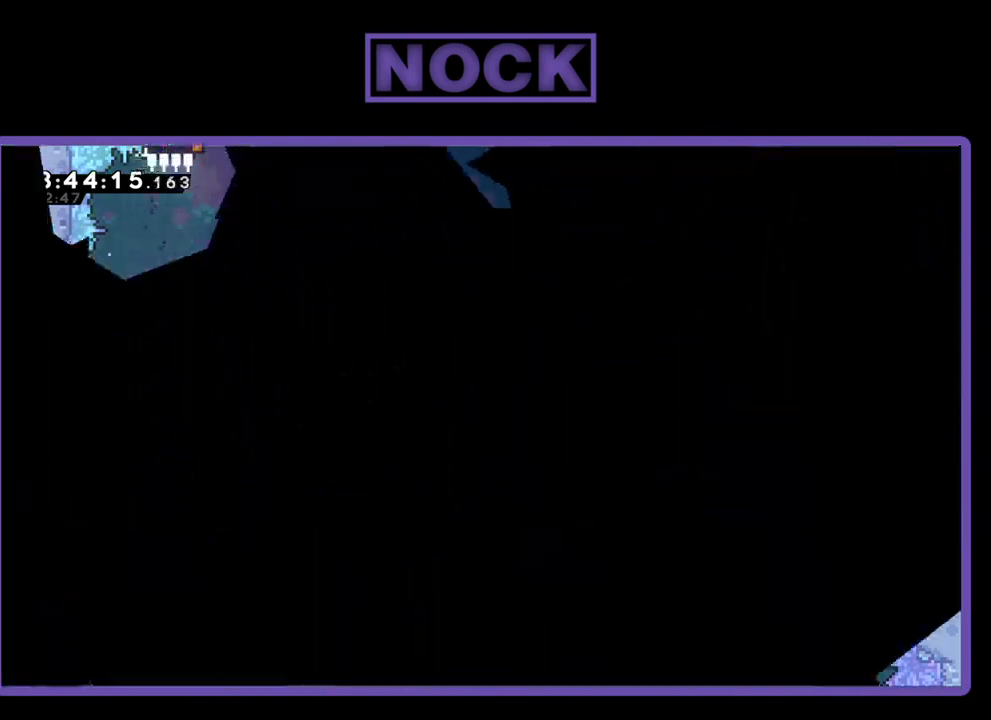
{"buttons": [], "right_stick": "center", "events": []}
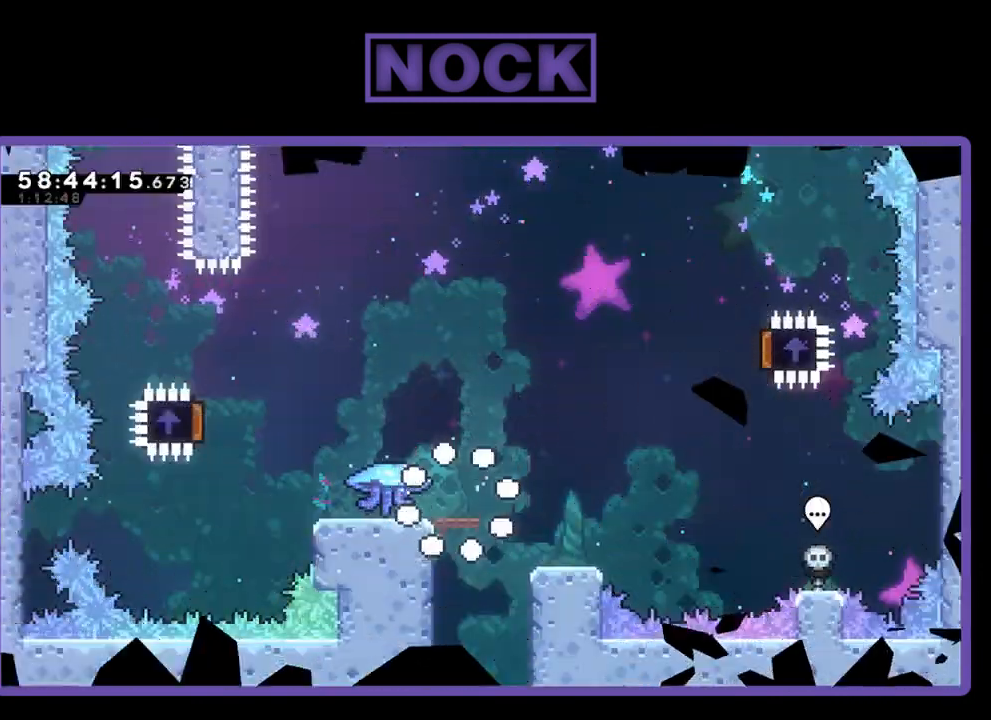
{"buttons": ["R2", "DPAD_LEFT"], "right_stick": "center", "events": [[100, "R2", "down"], [433, "DPAD_LEFT", "down"]]}
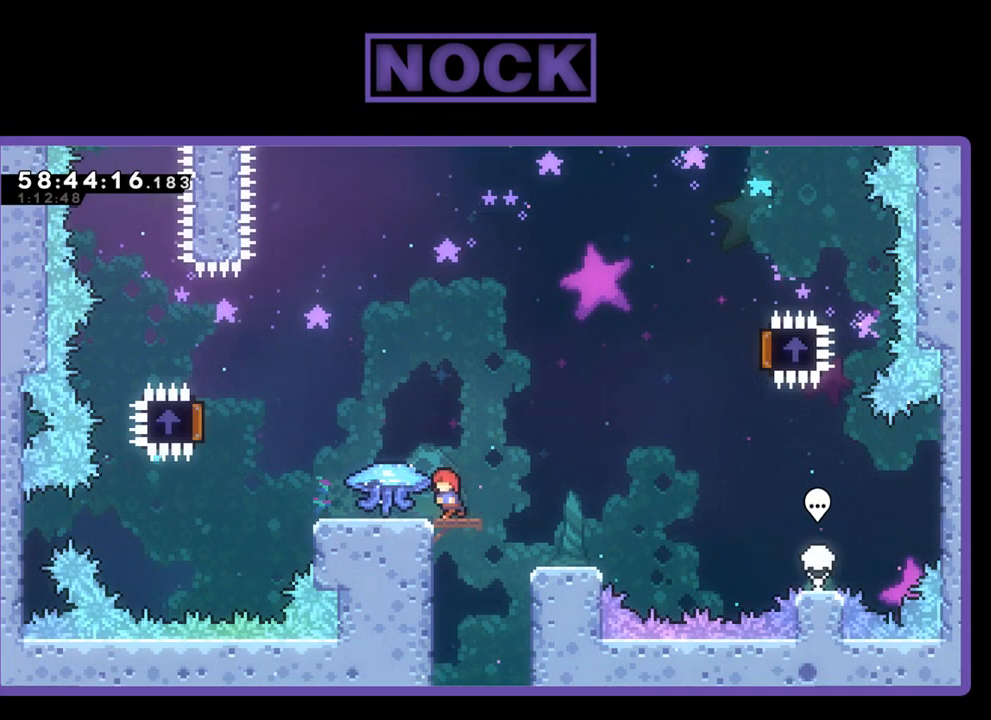
{"buttons": ["R2", "DPAD_LEFT"], "right_stick": "center", "events": []}
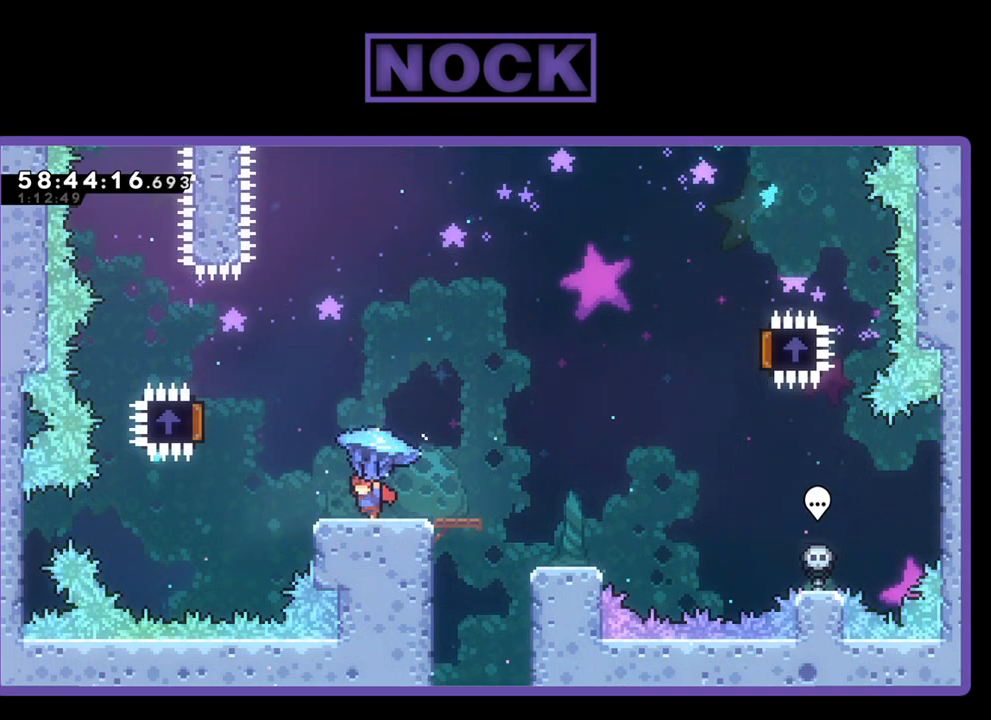
{"buttons": ["R2", "DPAD_UP"], "right_stick": "center", "events": [[167, "CROSS", "down"], [233, "DPAD_UP", "down"], [500, "CROSS", "up"], [500, "DPAD_LEFT", "up"]]}